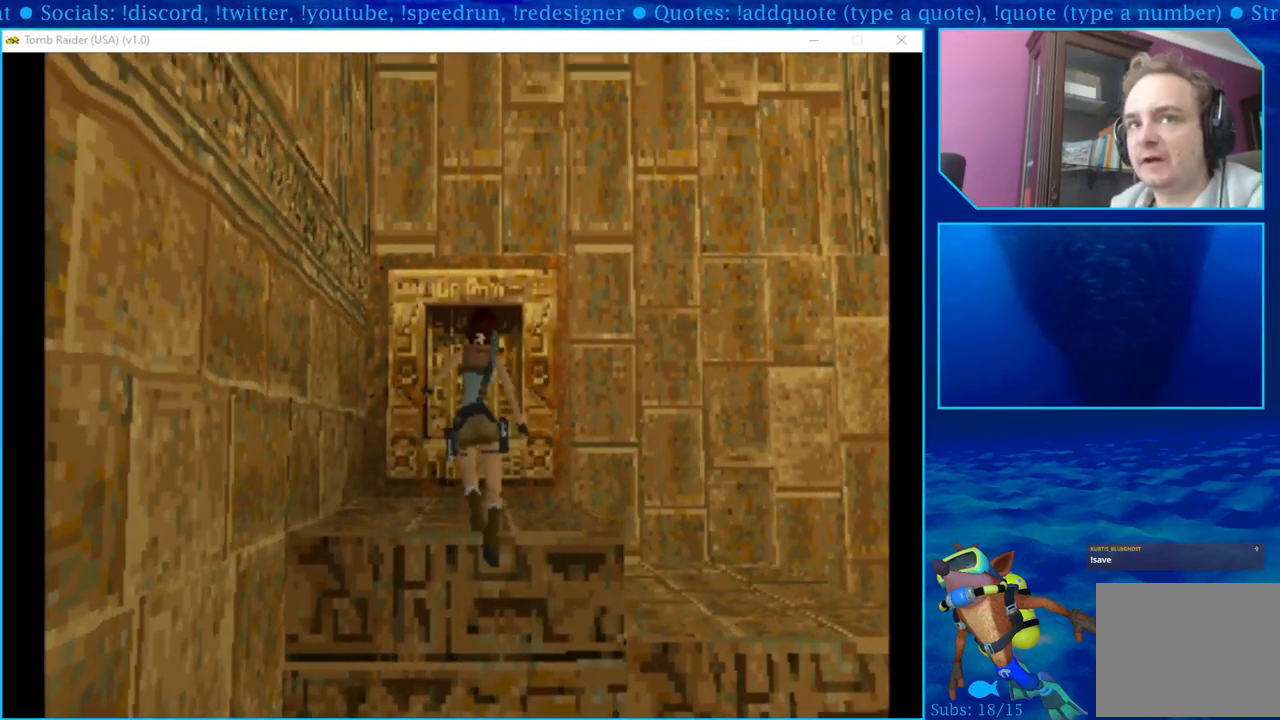
Gameplay with a controller (PlayStation layout); each line is a JSON object with the inputs held at the frame after it. "events" lists button and stick changes between this image and that frame as [ms after this image, input, new state], when the widget could be followed in between.
{"buttons": ["DPAD_UP"], "left_stick": "center", "right_stick": "center", "events": []}
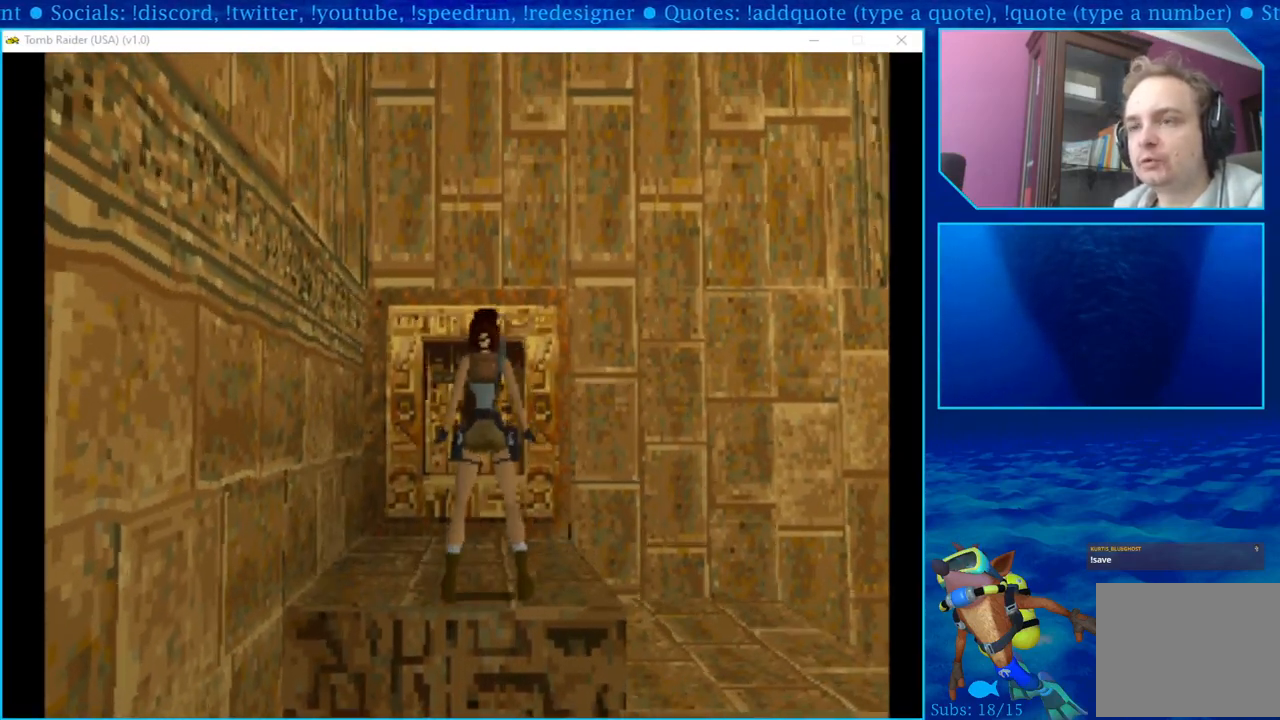
{"buttons": ["DPAD_UP"], "left_stick": "center", "right_stick": "center", "events": []}
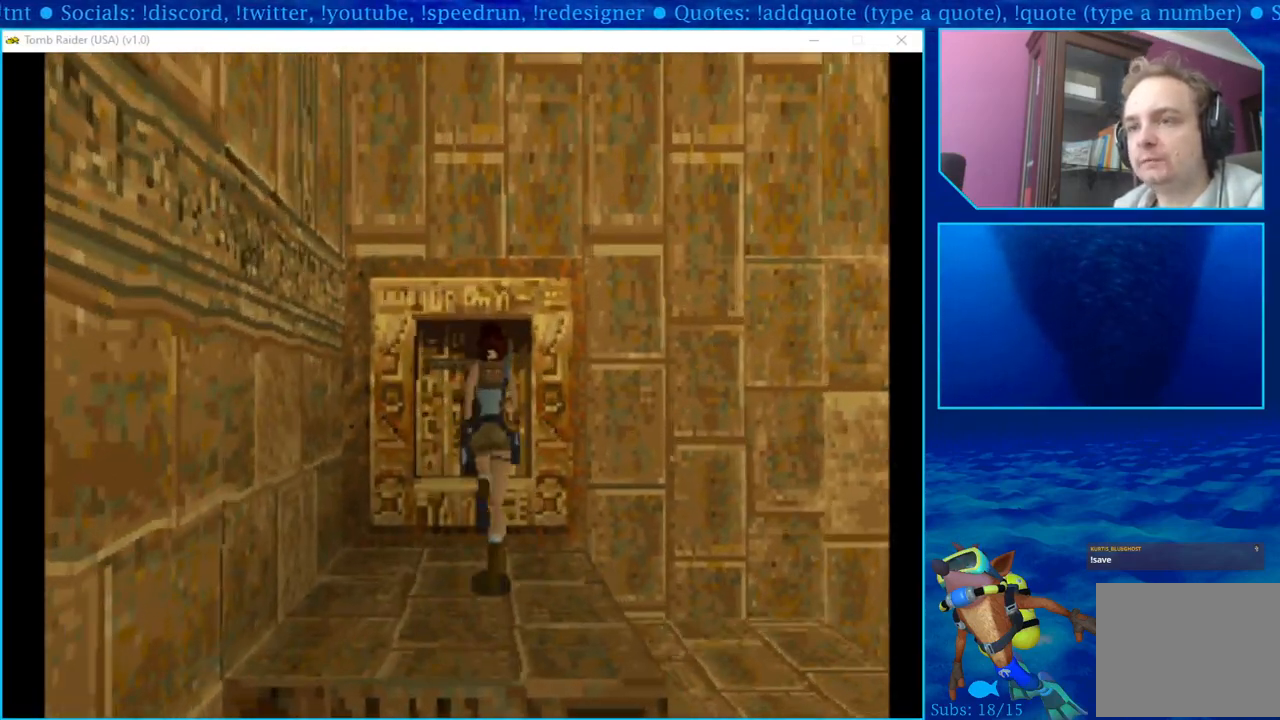
{"buttons": [], "left_stick": "center", "right_stick": "center", "events": [[167, "CROSS", "down"], [167, "DPAD_UP", "up"], [317, "CROSS", "up"], [383, "CROSS", "down"], [500, "CROSS", "up"]]}
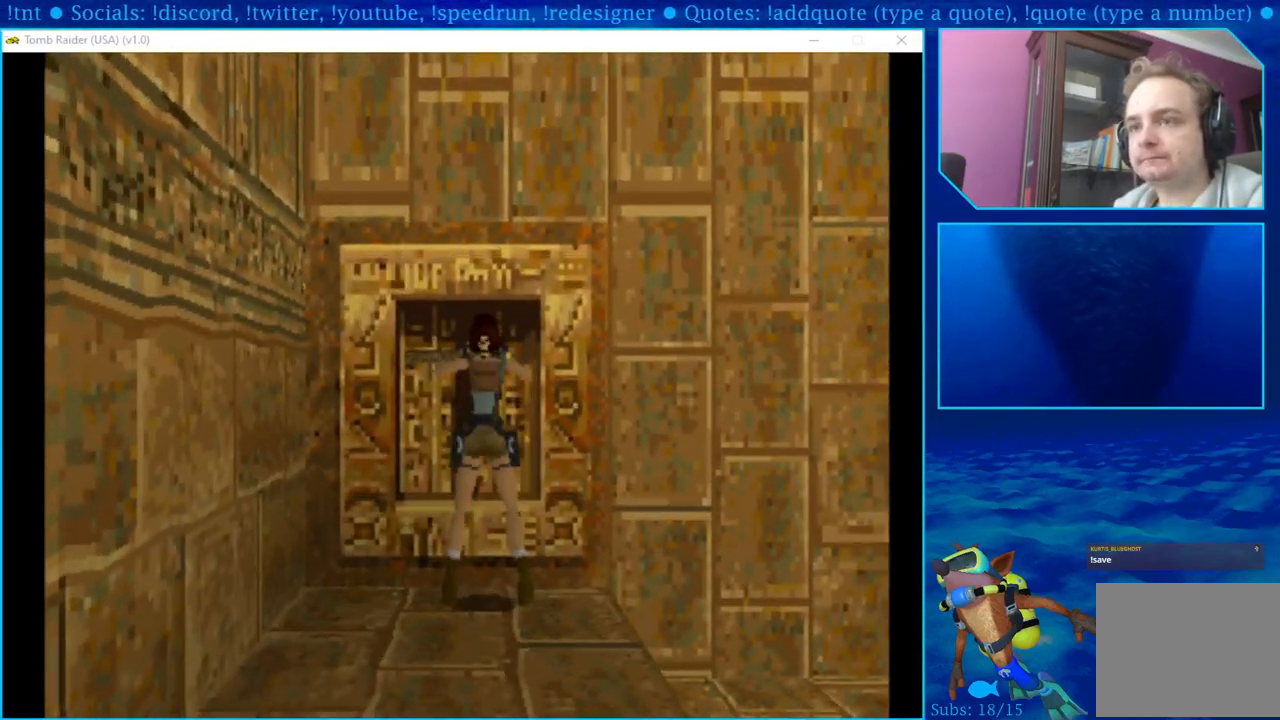
{"buttons": ["CROSS"], "left_stick": "center", "right_stick": "center", "events": [[33, "CROSS", "down"], [167, "CROSS", "up"], [233, "CROSS", "down"], [350, "CROSS", "up"], [433, "CROSS", "down"]]}
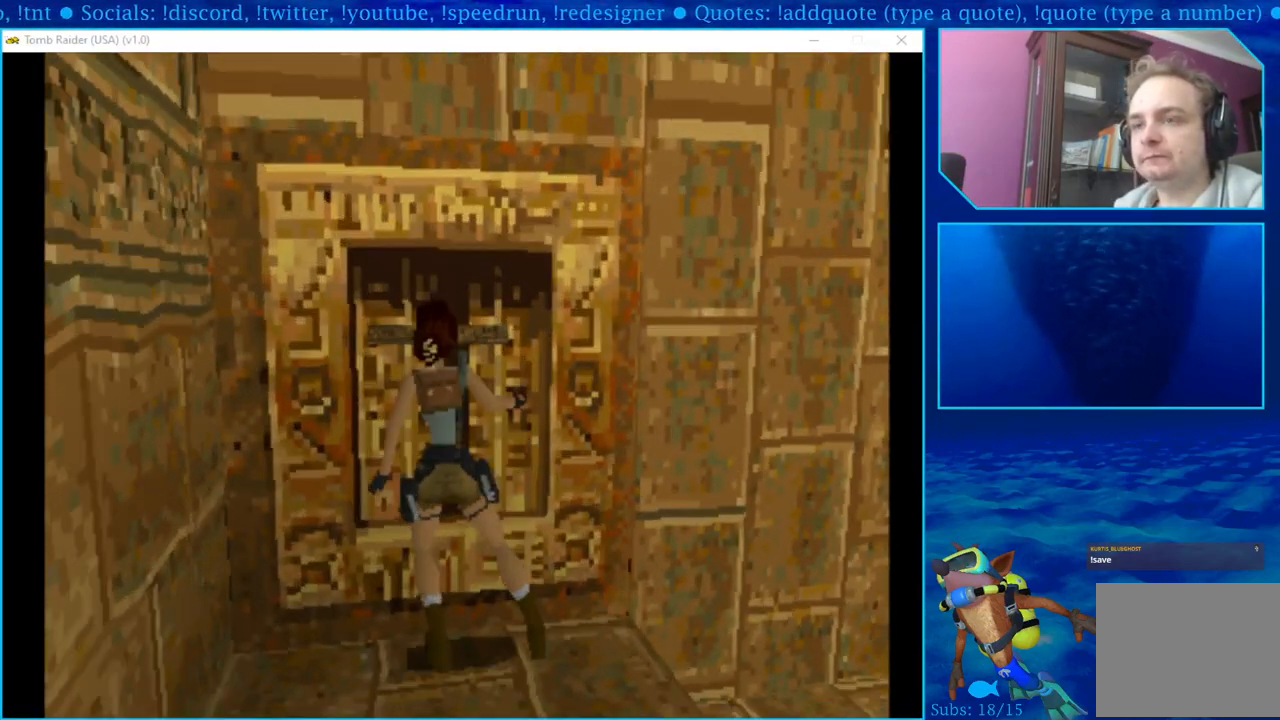
{"buttons": [], "left_stick": "center", "right_stick": "center", "events": [[50, "CROSS", "up"], [100, "CROSS", "down"], [200, "CROSS", "up"], [267, "CROSS", "down"], [417, "CROSS", "up"]]}
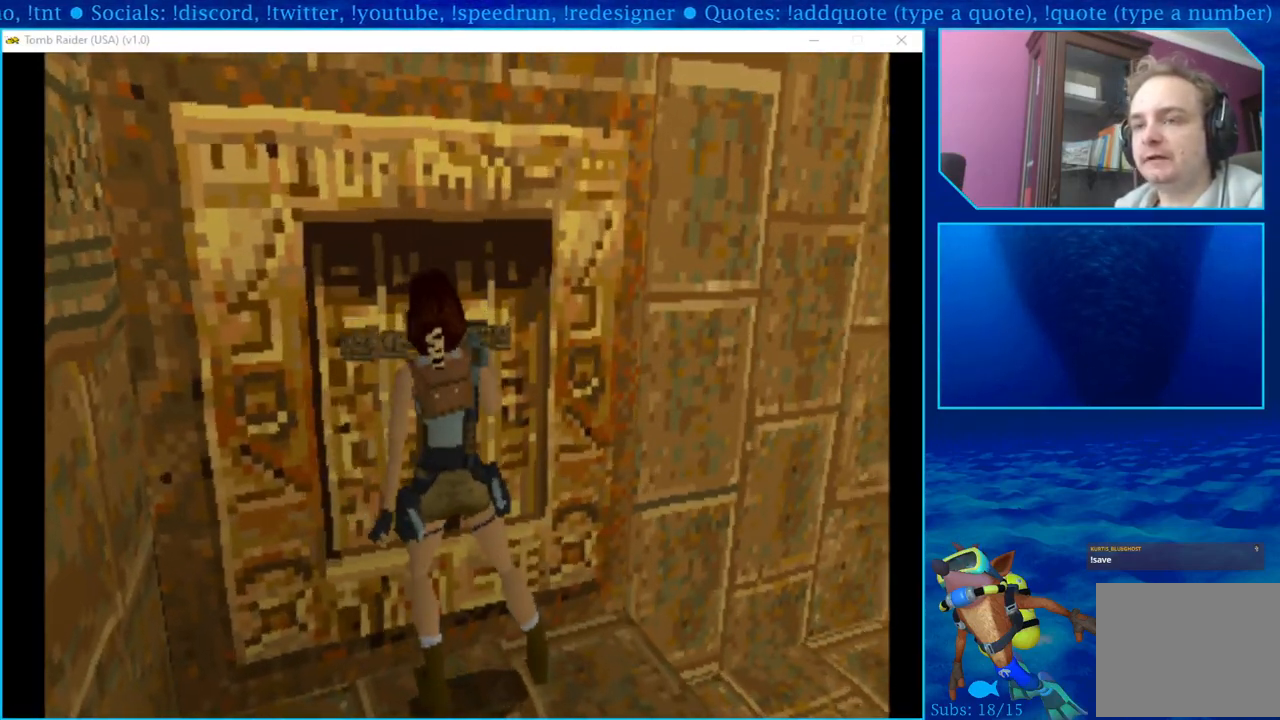
{"buttons": [], "left_stick": "center", "right_stick": "center", "events": []}
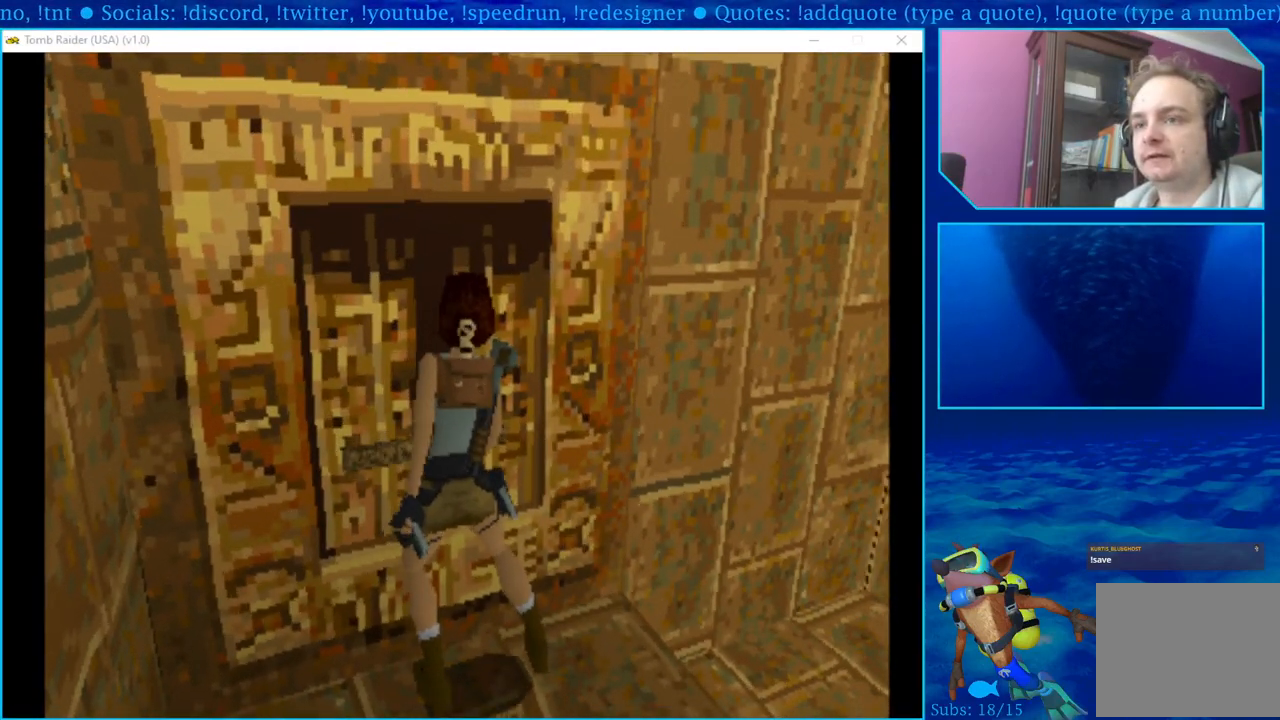
{"buttons": [], "left_stick": "center", "right_stick": "center", "events": []}
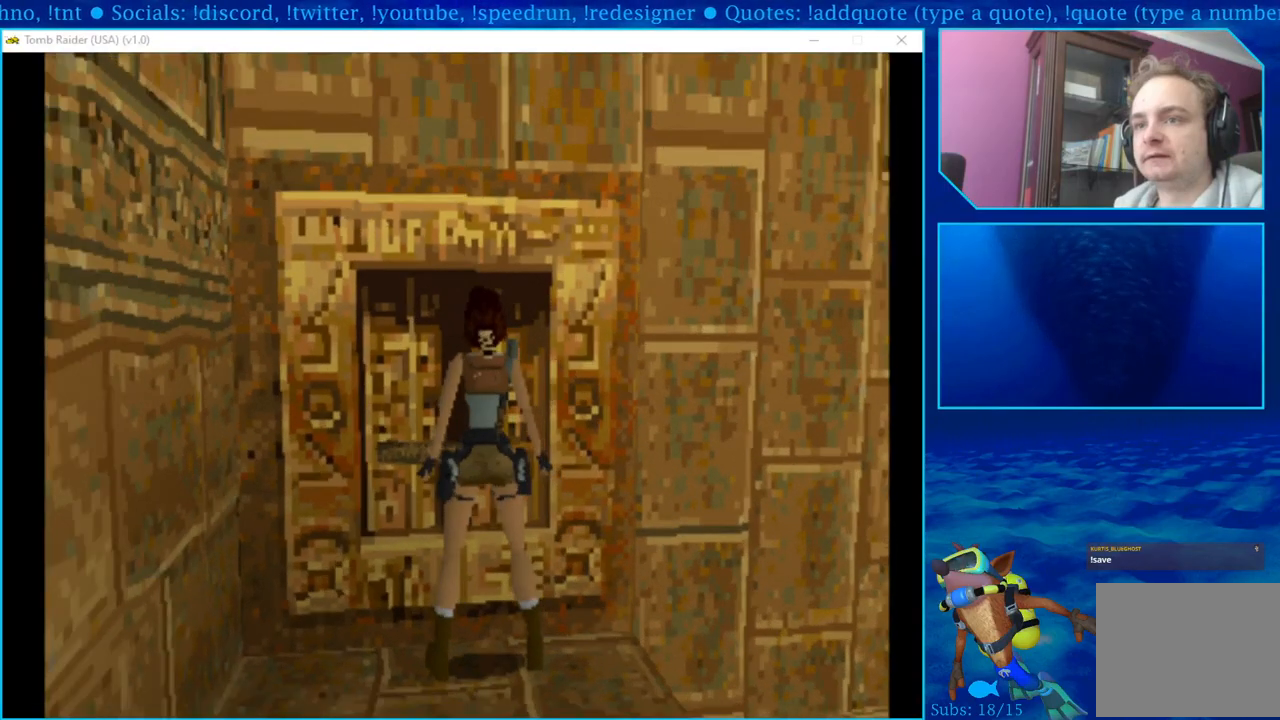
{"buttons": ["DPAD_RIGHT"], "left_stick": "center", "right_stick": "center", "events": [[150, "DPAD_RIGHT", "down"]]}
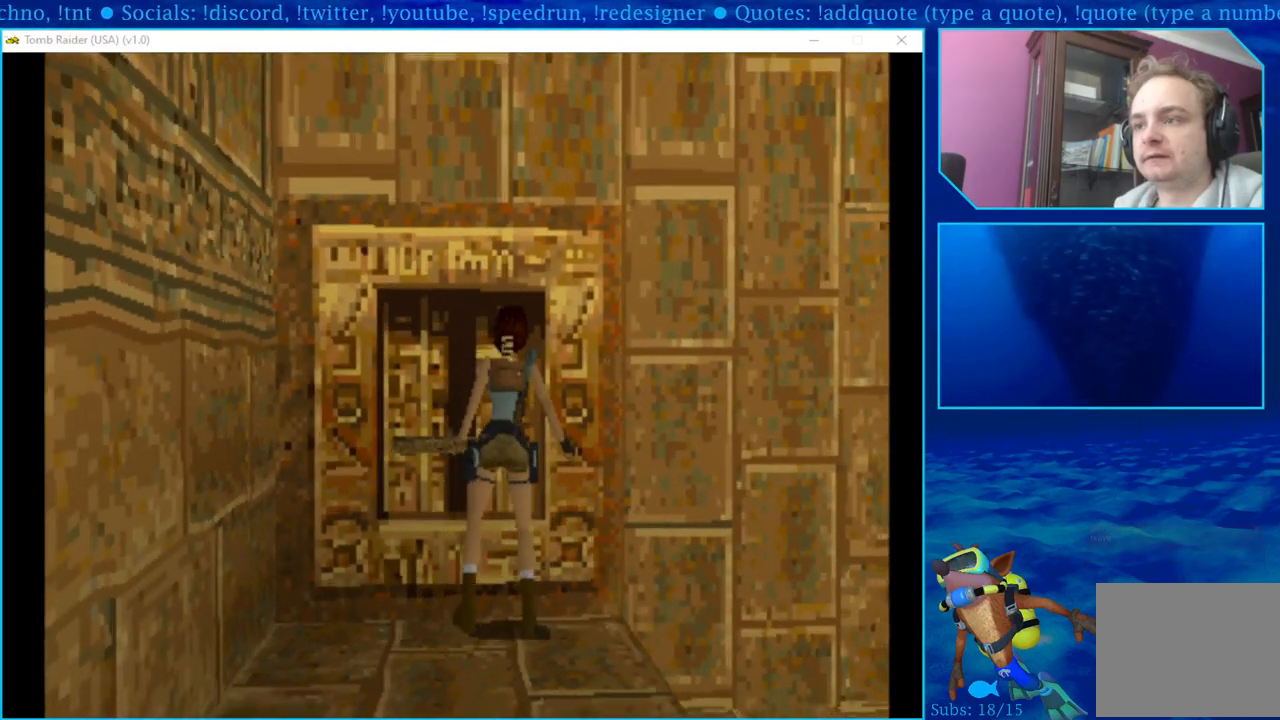
{"buttons": ["DPAD_RIGHT"], "left_stick": "center", "right_stick": "center", "events": []}
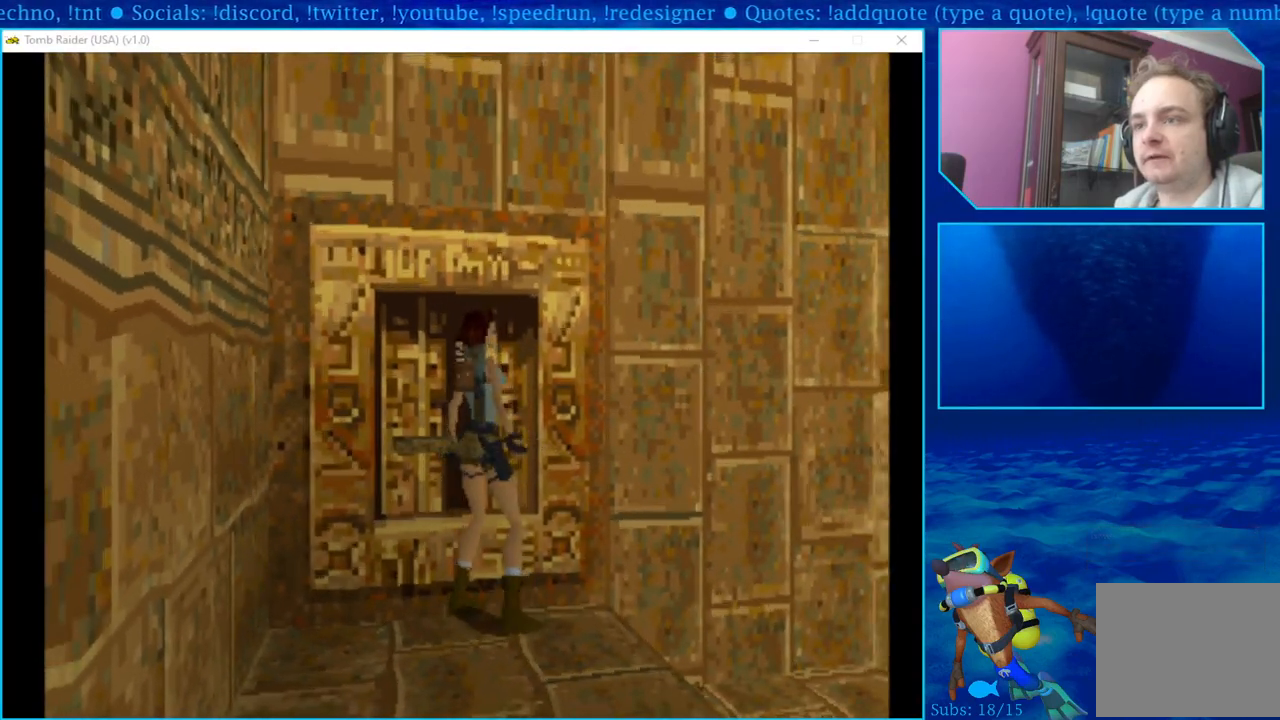
{"buttons": ["DPAD_UP"], "left_stick": "center", "right_stick": "center", "events": [[17, "DPAD_UP", "down"], [100, "DPAD_RIGHT", "up"]]}
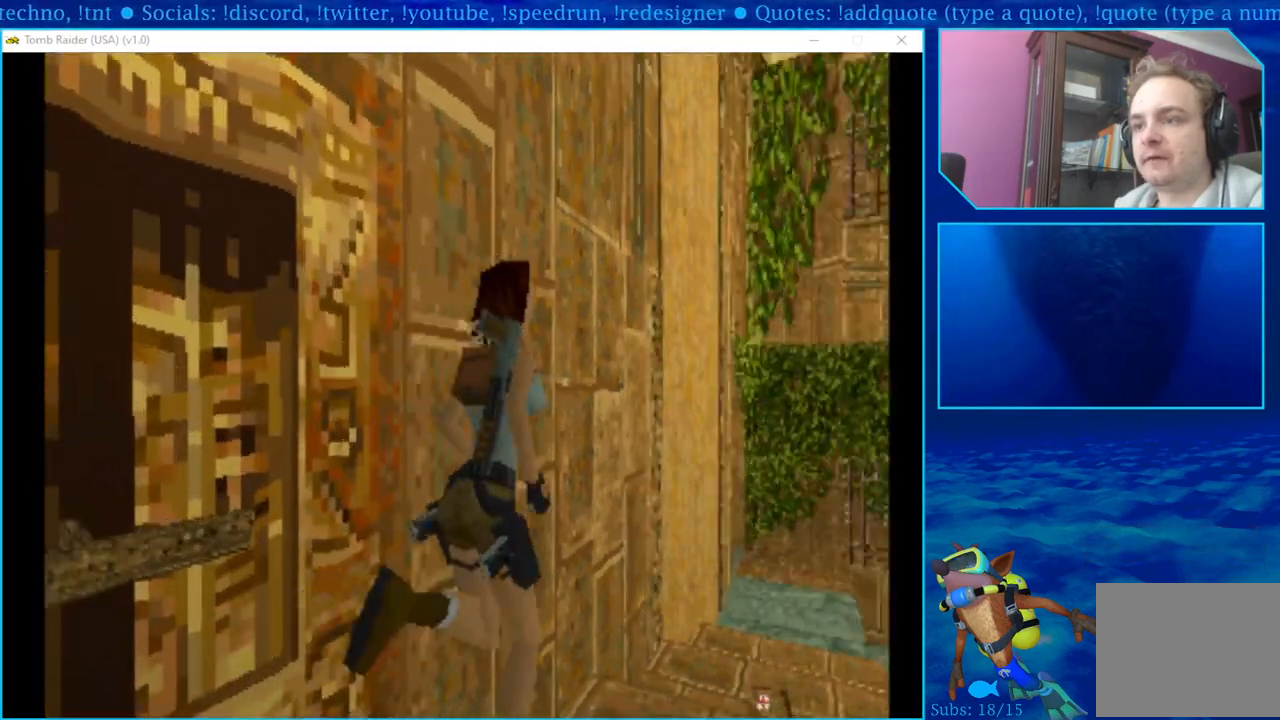
{"buttons": ["DPAD_UP", "DPAD_LEFT"], "left_stick": "center", "right_stick": "center", "events": [[133, "DPAD_UP", "up"], [383, "DPAD_UP", "down"], [433, "DPAD_LEFT", "down"]]}
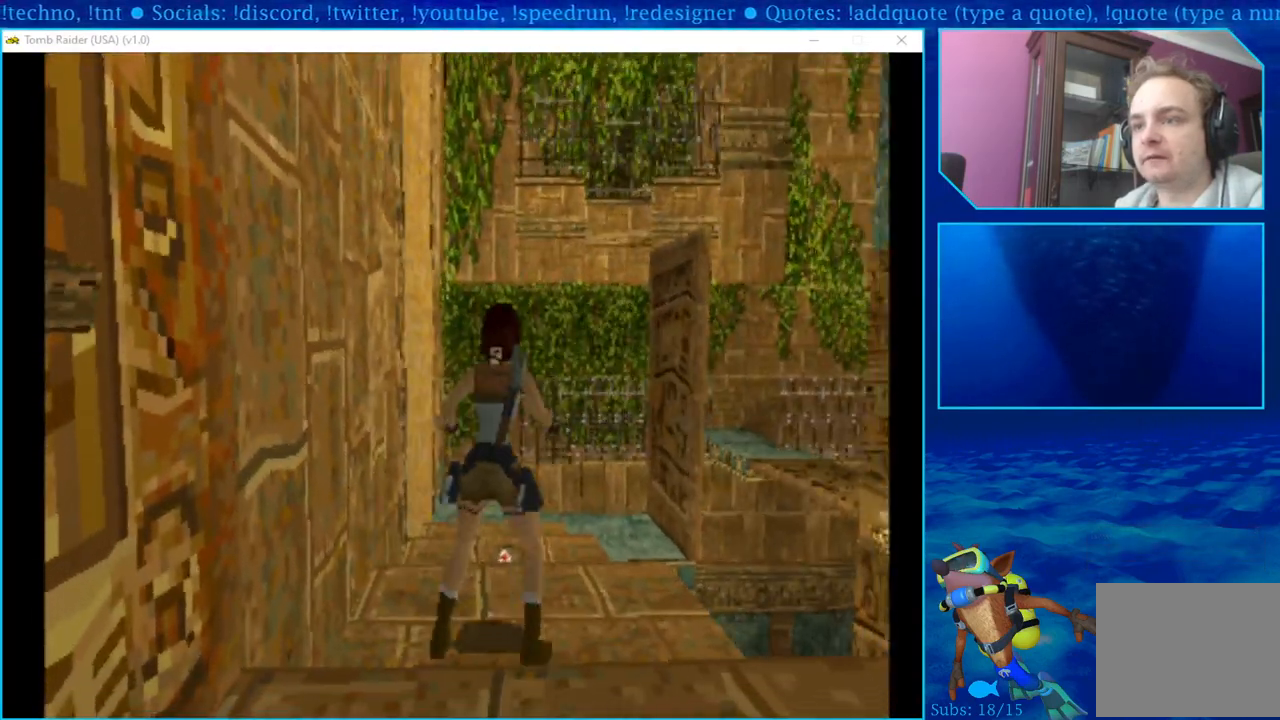
{"buttons": ["DPAD_UP"], "left_stick": "center", "right_stick": "center", "events": [[200, "DPAD_LEFT", "up"]]}
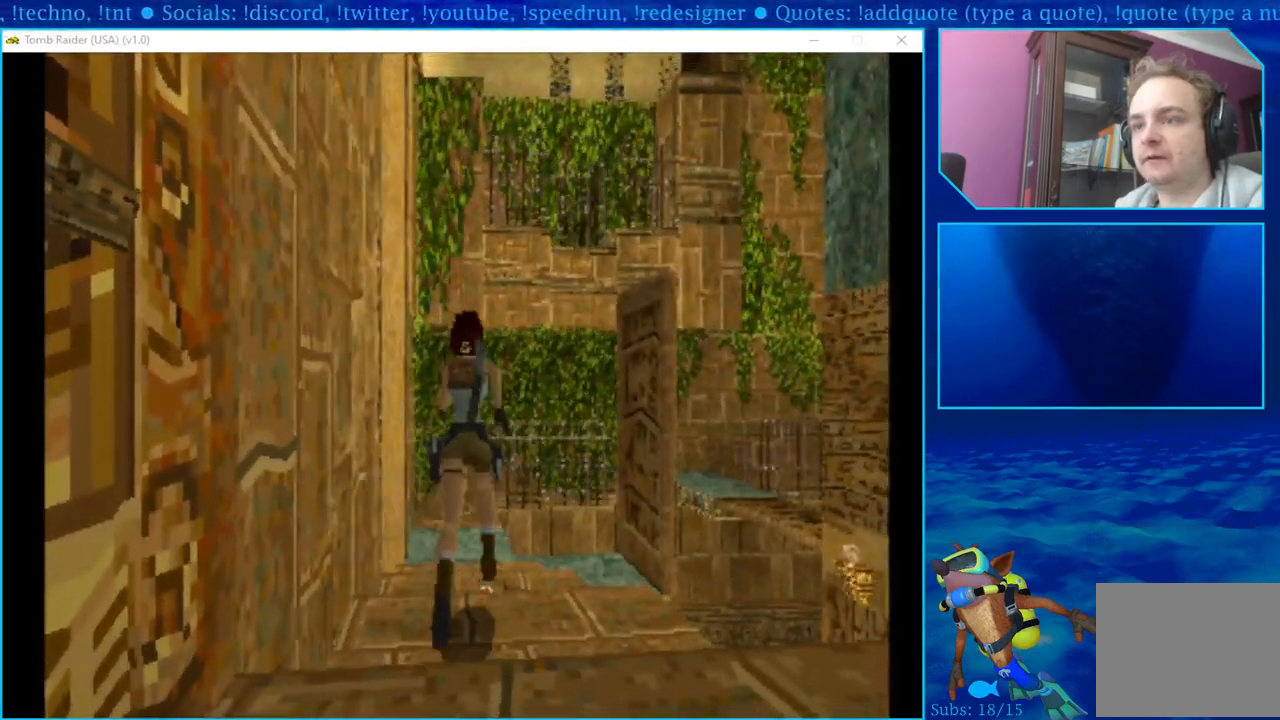
{"buttons": ["CROSS"], "left_stick": "center", "right_stick": "center", "events": [[50, "DPAD_UP", "up"], [500, "CROSS", "down"]]}
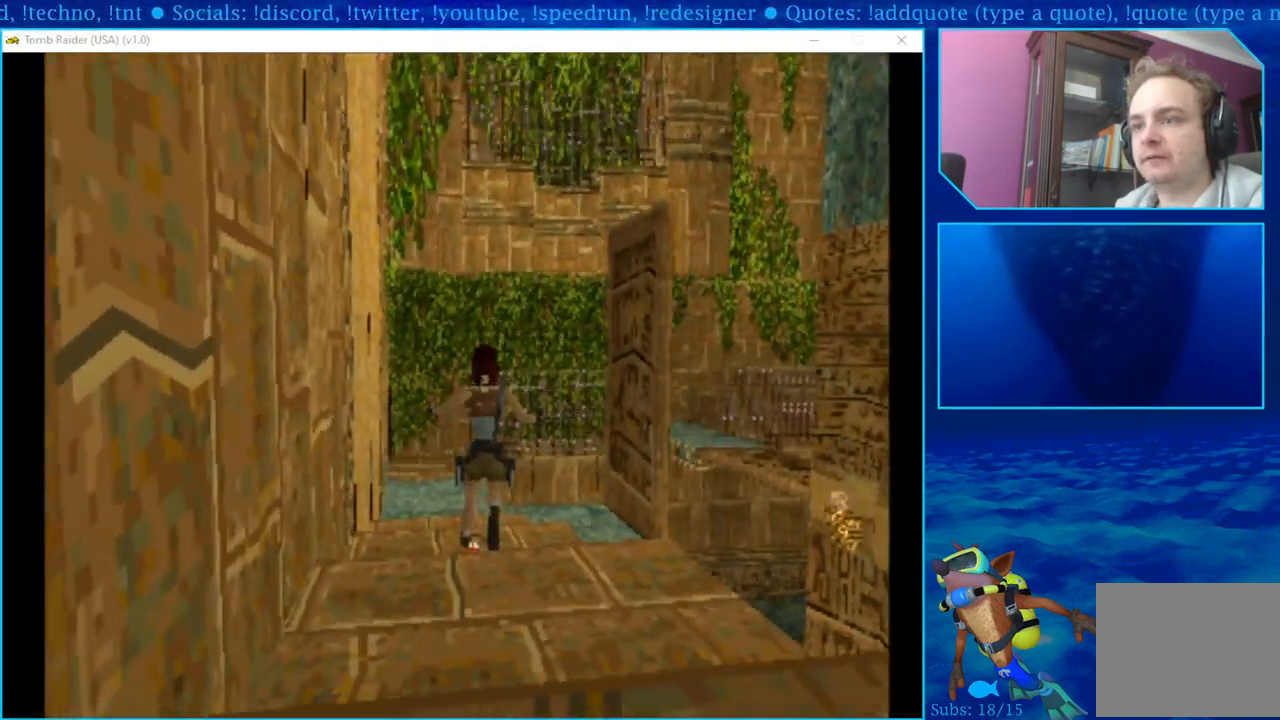
{"buttons": [], "left_stick": "center", "right_stick": "center", "events": [[133, "CROSS", "up"], [200, "CROSS", "down"], [317, "CROSS", "up"], [367, "CROSS", "down"], [500, "CROSS", "up"]]}
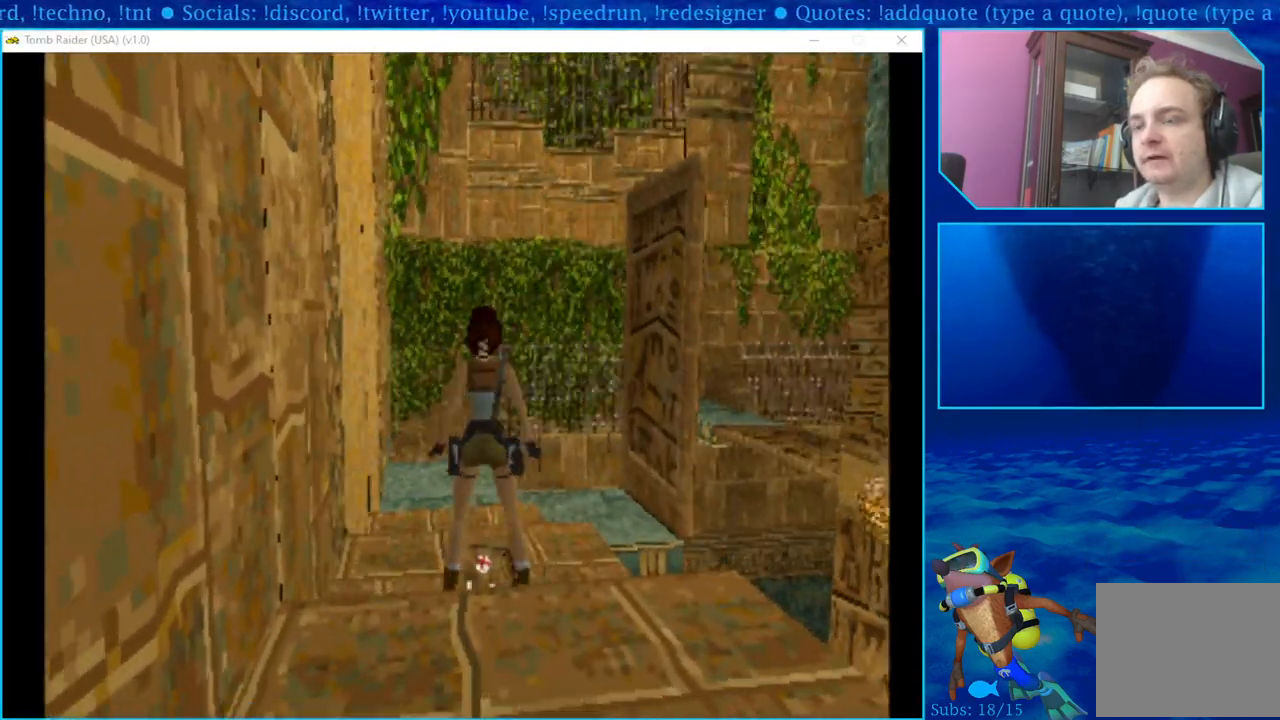
{"buttons": ["CROSS"], "left_stick": "center", "right_stick": "center", "events": [[83, "CROSS", "down"], [217, "CROSS", "up"], [283, "CROSS", "down"], [400, "CROSS", "up"], [483, "CROSS", "down"]]}
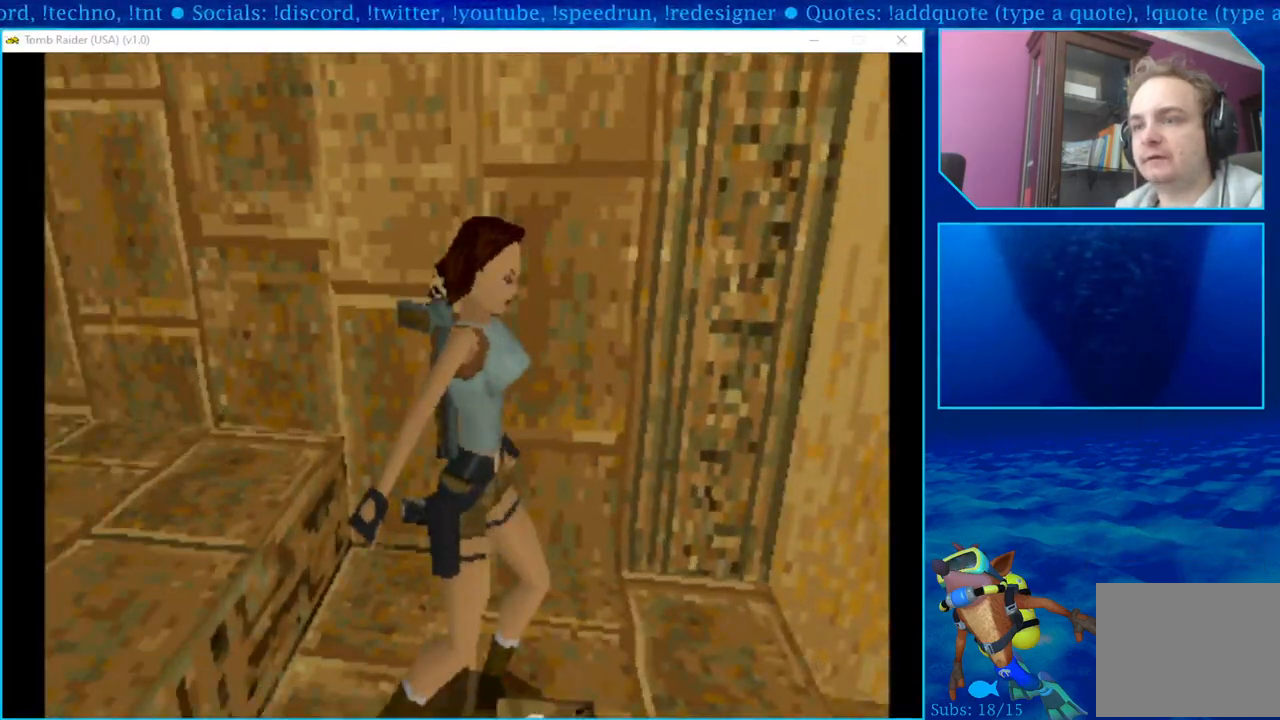
{"buttons": ["CROSS"], "left_stick": "center", "right_stick": "center", "events": [[100, "CROSS", "up"], [167, "CROSS", "down"], [333, "CROSS", "up"], [367, "CROSS", "down"]]}
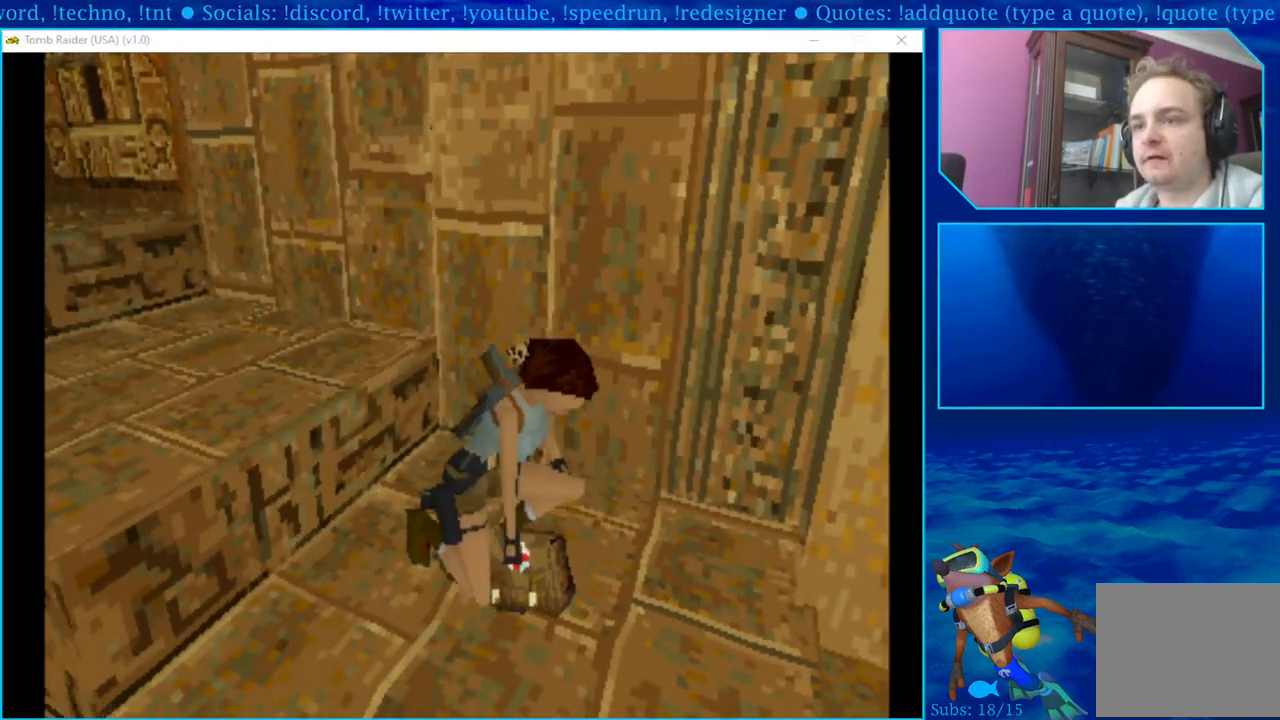
{"buttons": [], "left_stick": "center", "right_stick": "center", "events": [[50, "CROSS", "up"], [100, "CROSS", "down"], [250, "CROSS", "up"], [300, "CROSS", "down"], [433, "CROSS", "up"]]}